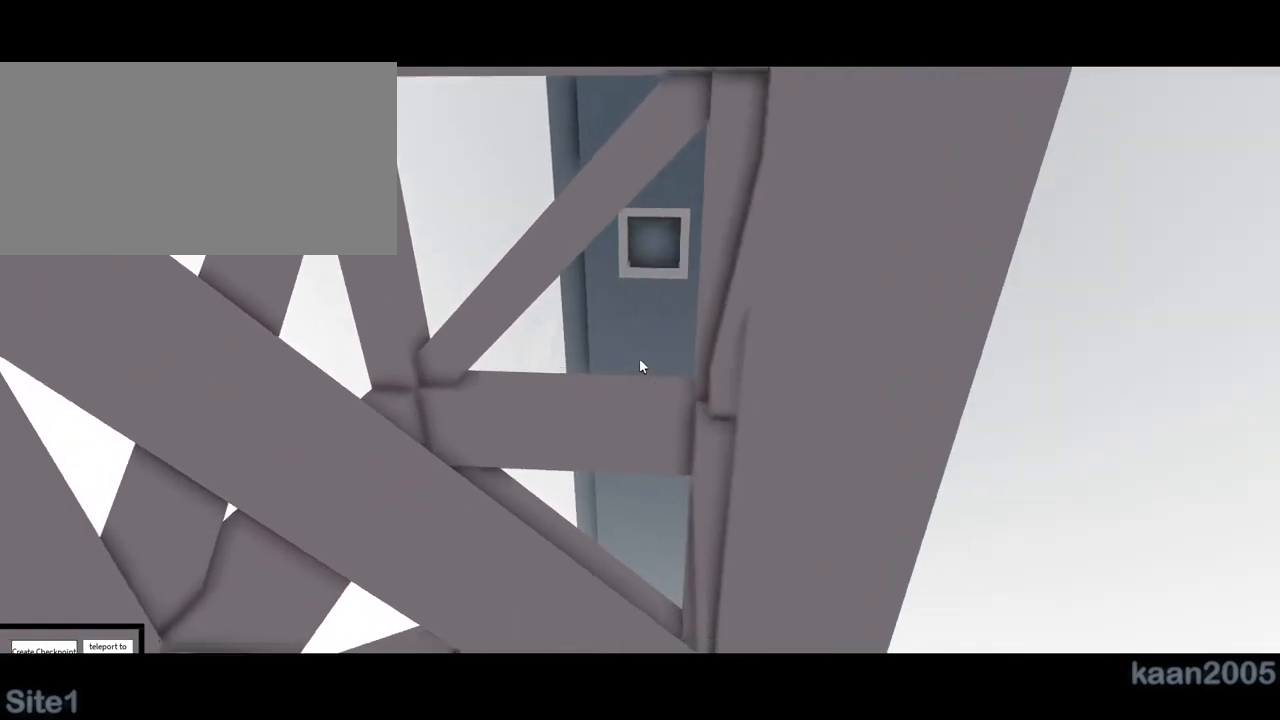
Gameplay with keyboard and mouse; each line is a JSON object with the keys and mouse buttons held at the frame after it. "events" lists presses ("down") and releases ("up") of "a", "ctrl", "d", "e", "q", "s", "shift", "space", "w", "mouse_left", "mouse_right", "mouse_mb4" and "mouse_mb5" between this image and that frame as [ms after this image, input, new state], when the widget could be followed in between. "mouse_left", "mouse_right", "mouse_mb4", "mouse_mb5" = the "left", "right", "mb4", "mb5" buttons of the "mouse" list. No other keys are recorded. Mouse movement is not recorded. Not read: mouse_wheel.
{"keys": [], "mouse": [], "events": [[33, "a", "up"], [100, "a", "down"], [133, "a", "up"], [200, "a", "down"], [233, "a", "up"], [283, "a", "down"], [317, "a", "up"], [383, "a", "down"], [417, "a", "up"], [483, "a", "down"], [500, "a", "up"]]}
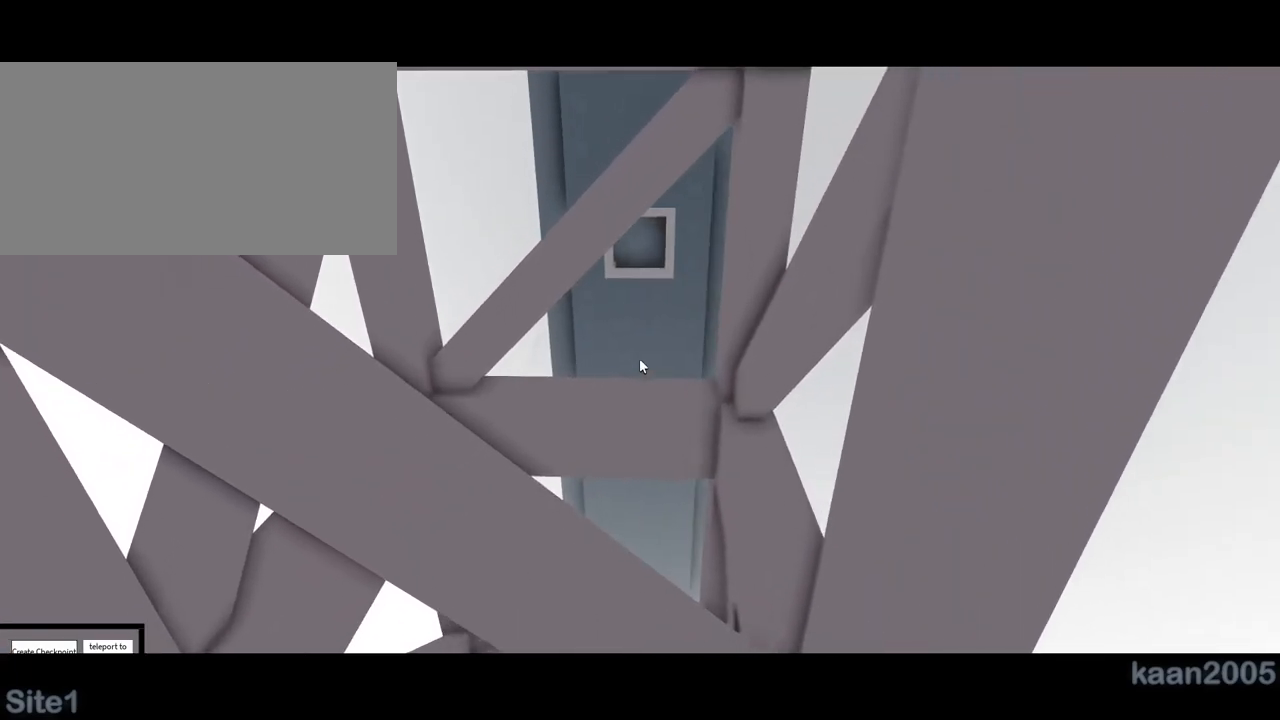
{"keys": [], "mouse": []}
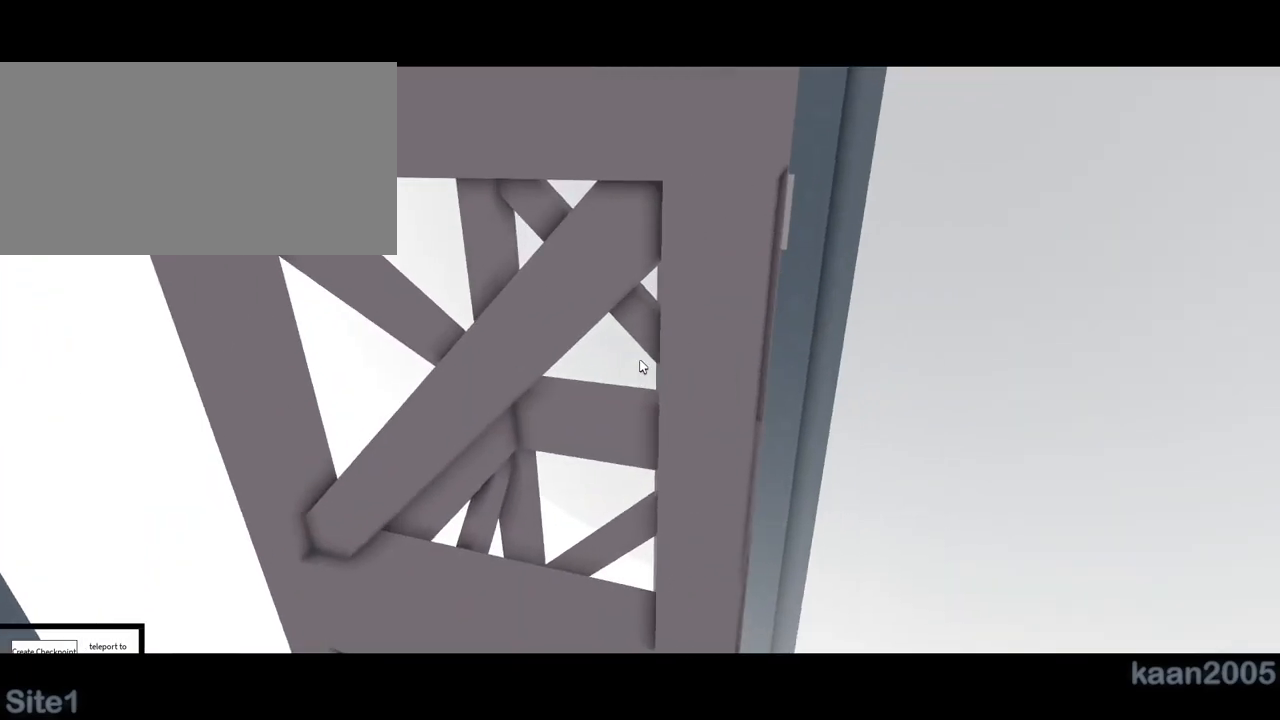
{"keys": [], "mouse": [], "events": [[383, "a", "down"], [467, "a", "up"]]}
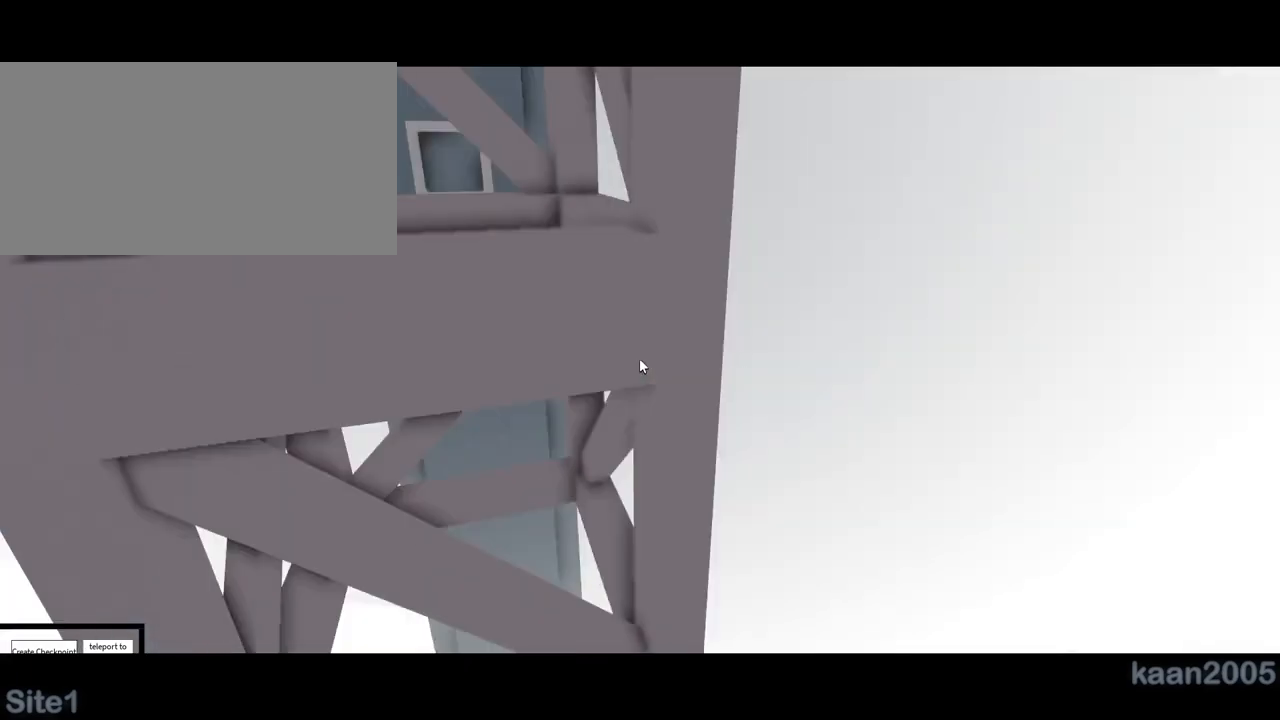
{"keys": [], "mouse": [], "events": []}
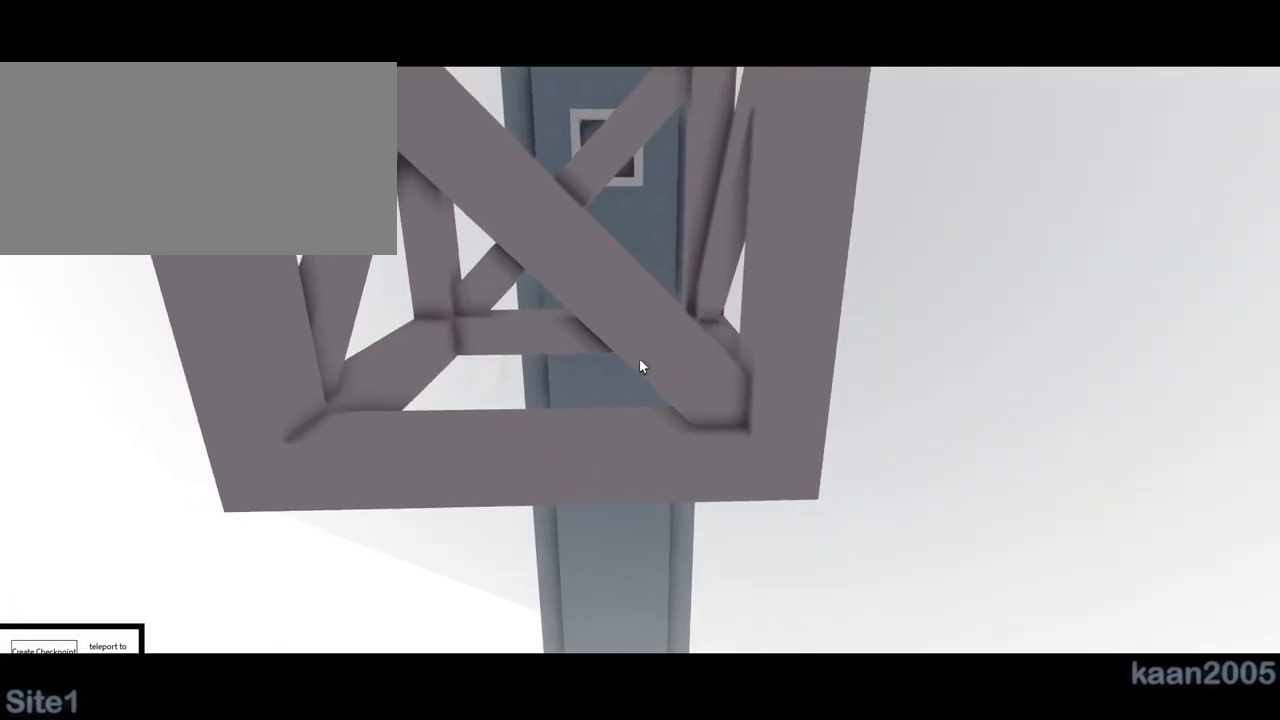
{"keys": [], "mouse": ["right"], "events": [[17, "w", "down"], [267, "w", "up"], [500, "mouse_right", "down"]]}
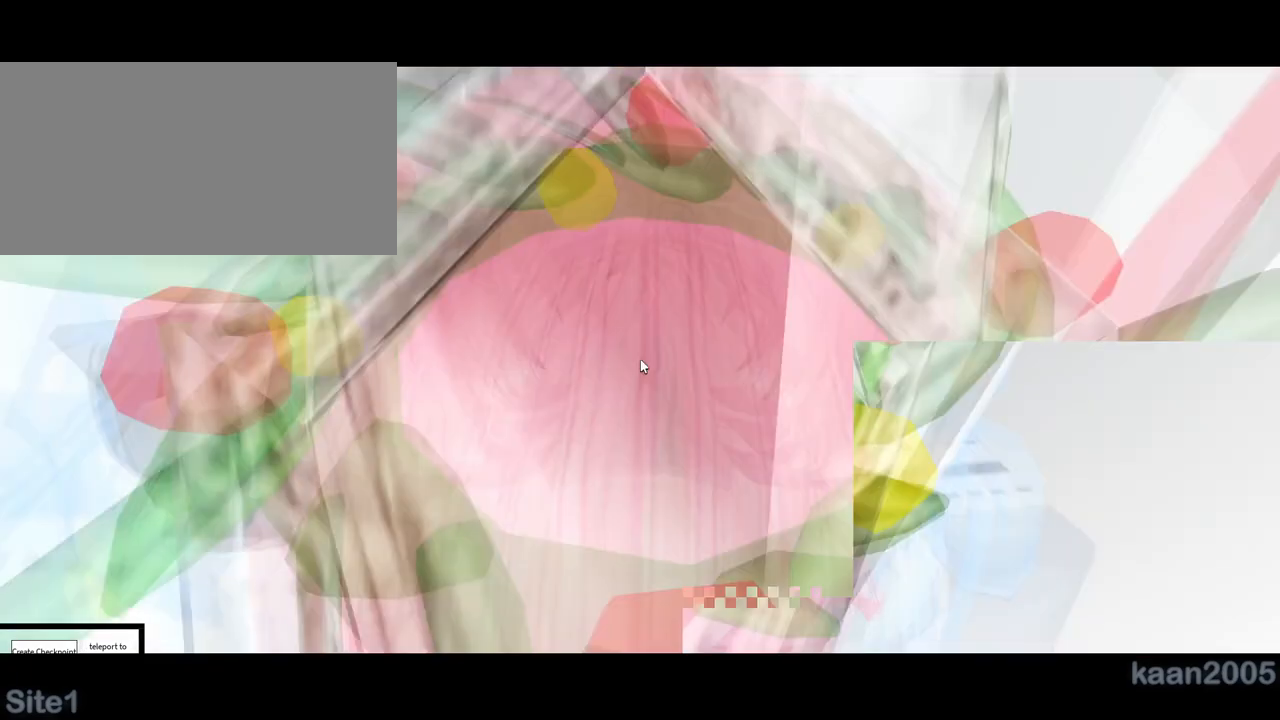
{"keys": [], "mouse": ["right"], "events": []}
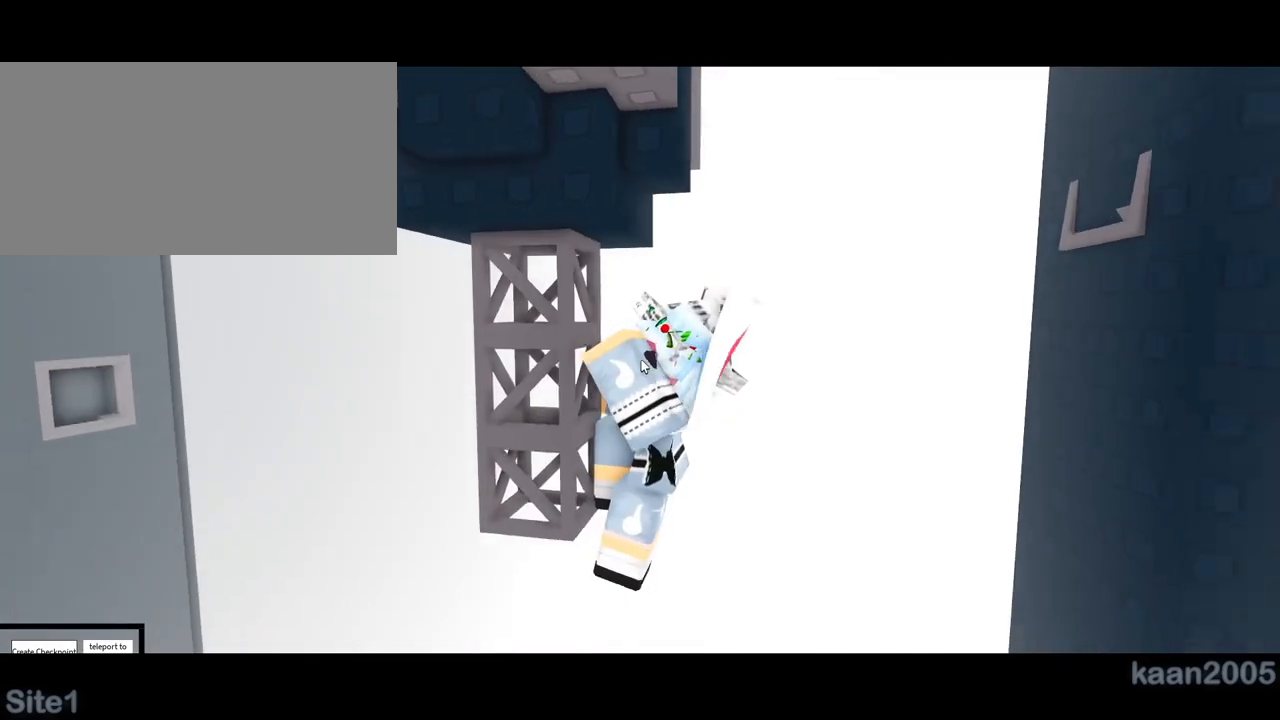
{"keys": ["a"], "mouse": ["right"], "events": [[67, "mouse_right", "up"], [467, "a", "down"], [467, "mouse_right", "down"]]}
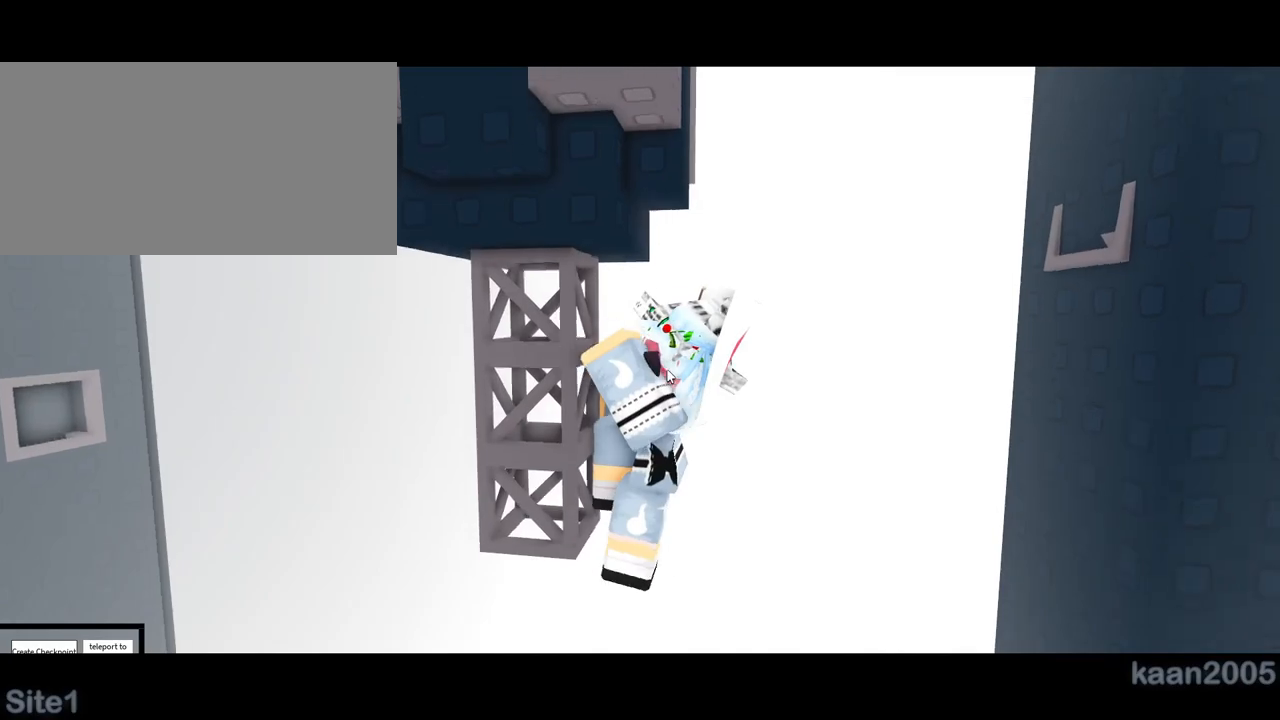
{"keys": [], "mouse": ["right"], "events": [[17, "a", "up"], [17, "mouse_right", "up"], [133, "mouse_right", "down"]]}
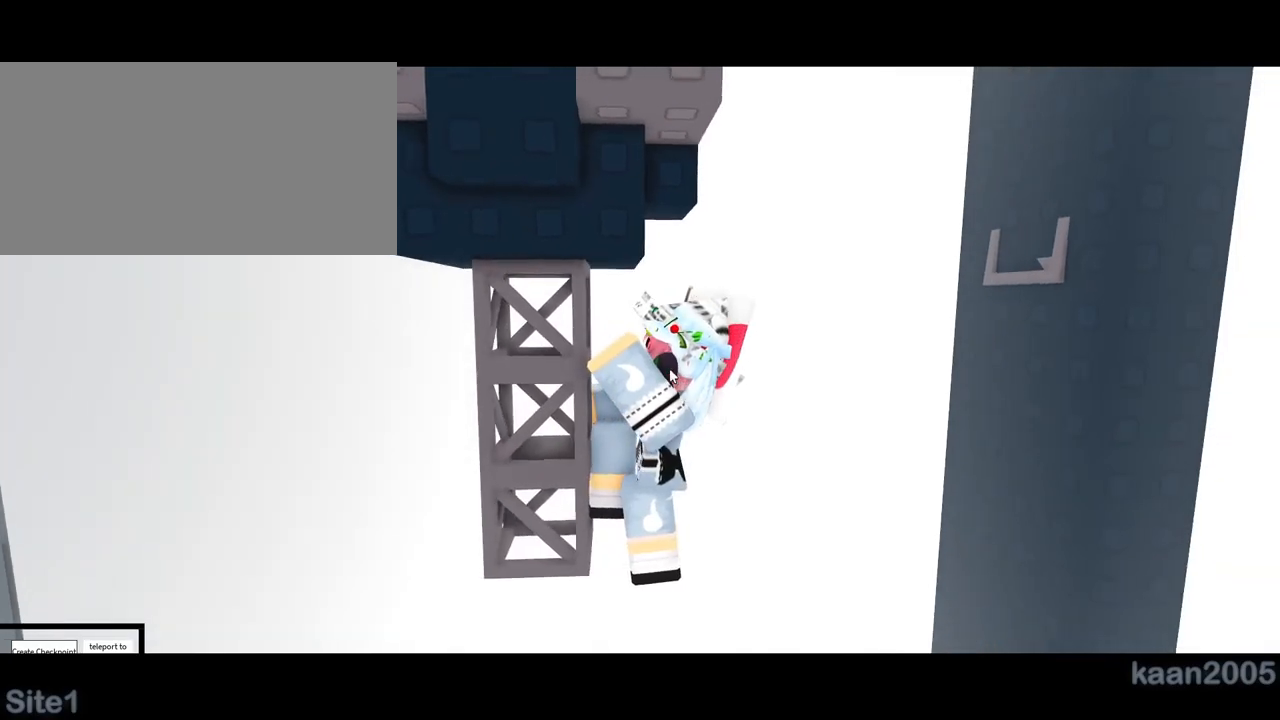
{"keys": ["d"], "mouse": [], "events": [[150, "space", "down"], [183, "d", "down"], [183, "mouse_right", "up"], [183, "shift", "down"], [233, "mouse_right", "down"], [283, "space", "up"], [317, "mouse_right", "up"], [400, "shift", "up"]]}
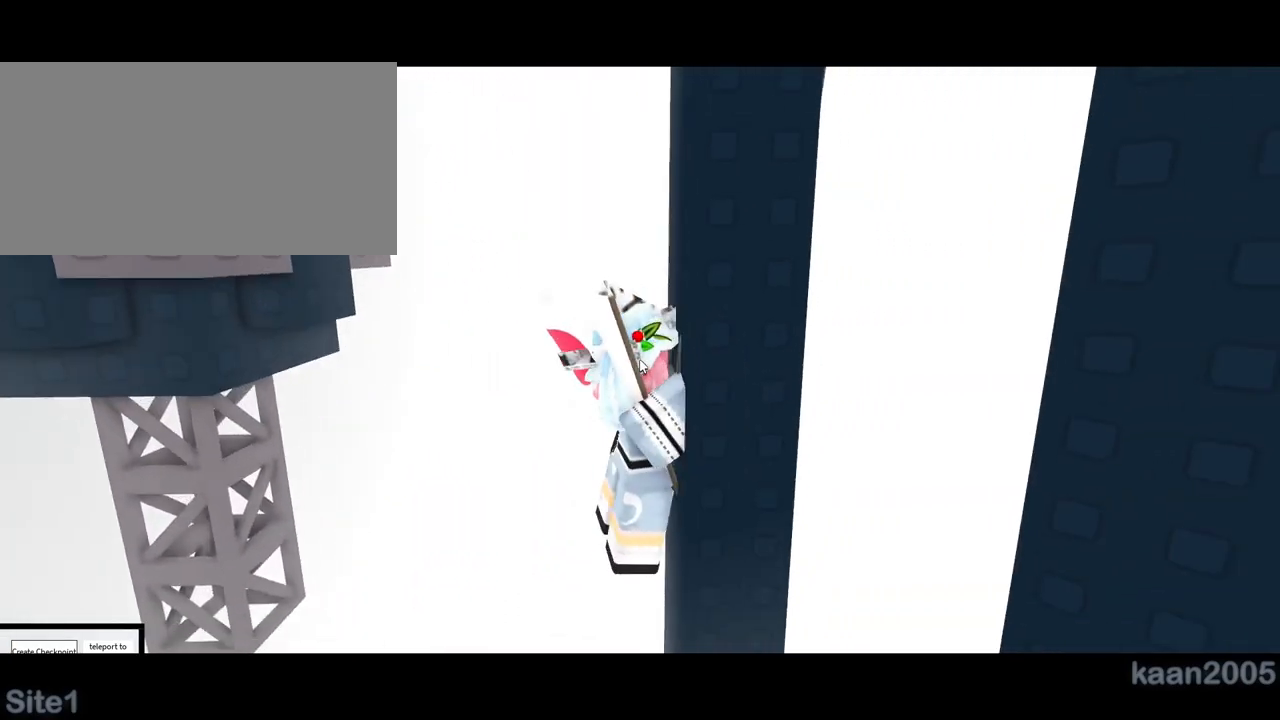
{"keys": [], "mouse": ["right"], "events": [[117, "mouse_right", "down"], [433, "d", "up"]]}
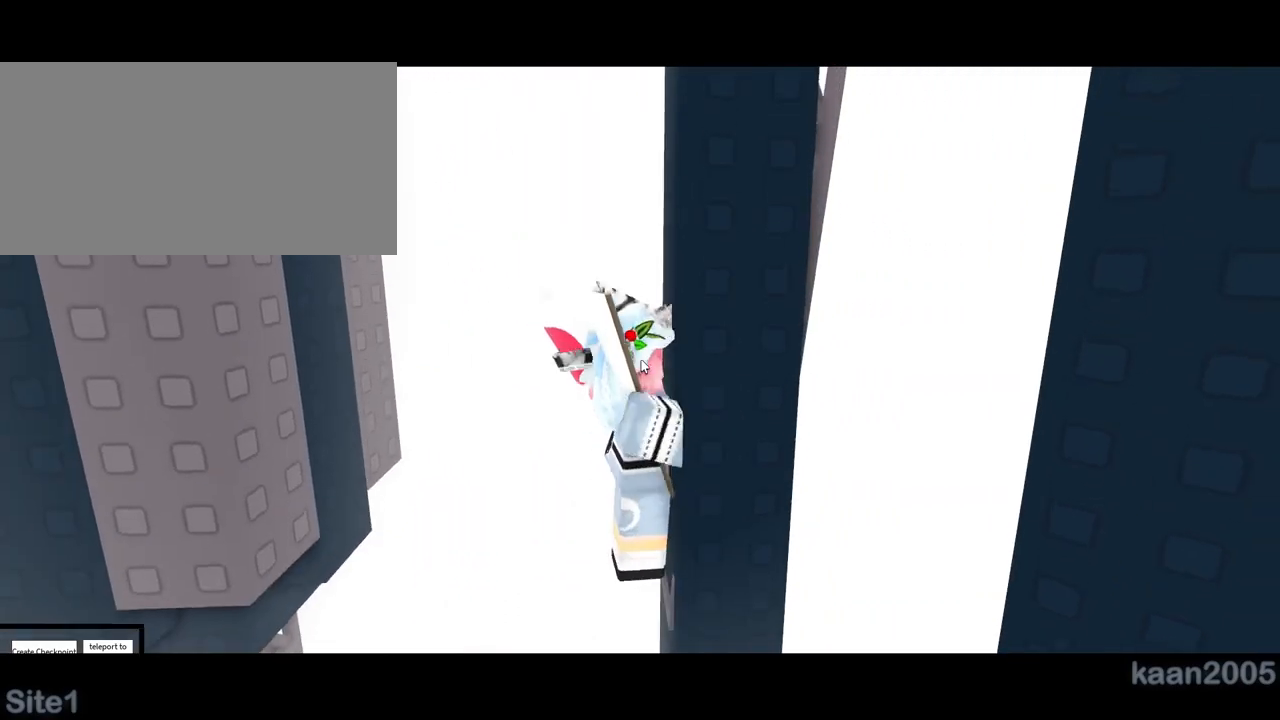
{"keys": [], "mouse": ["right"], "events": []}
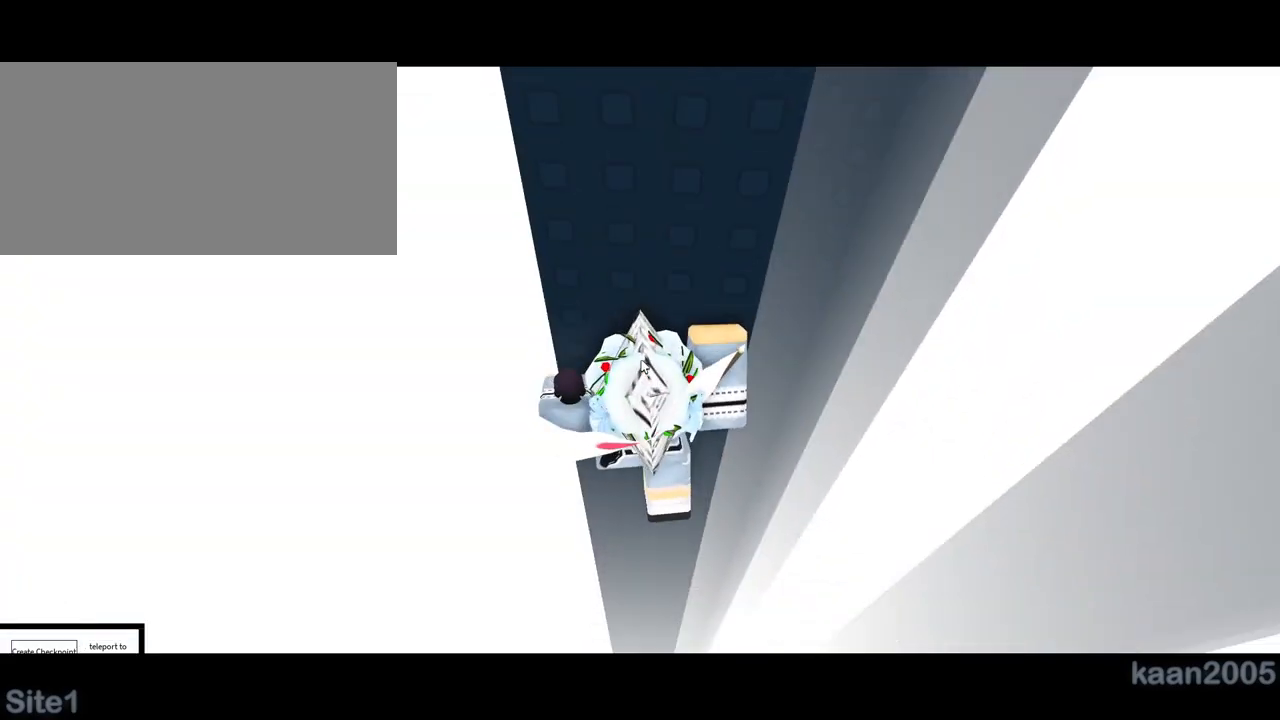
{"keys": [], "mouse": ["right"], "events": [[450, "mouse_right", "up"], [467, "mouse_right", "down"]]}
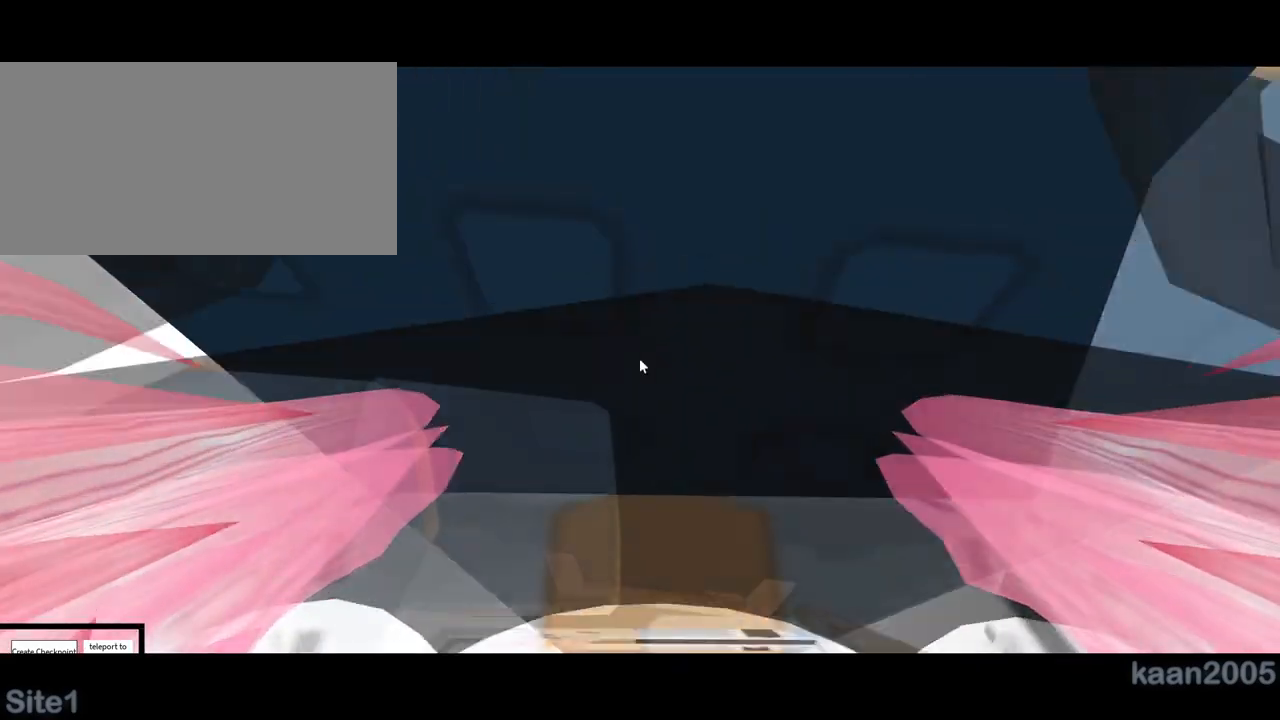
{"keys": ["w"], "mouse": ["right"], "events": [[67, "mouse_right", "up"], [83, "mouse_right", "down"], [267, "w", "down"], [300, "a", "down"], [333, "a", "up"]]}
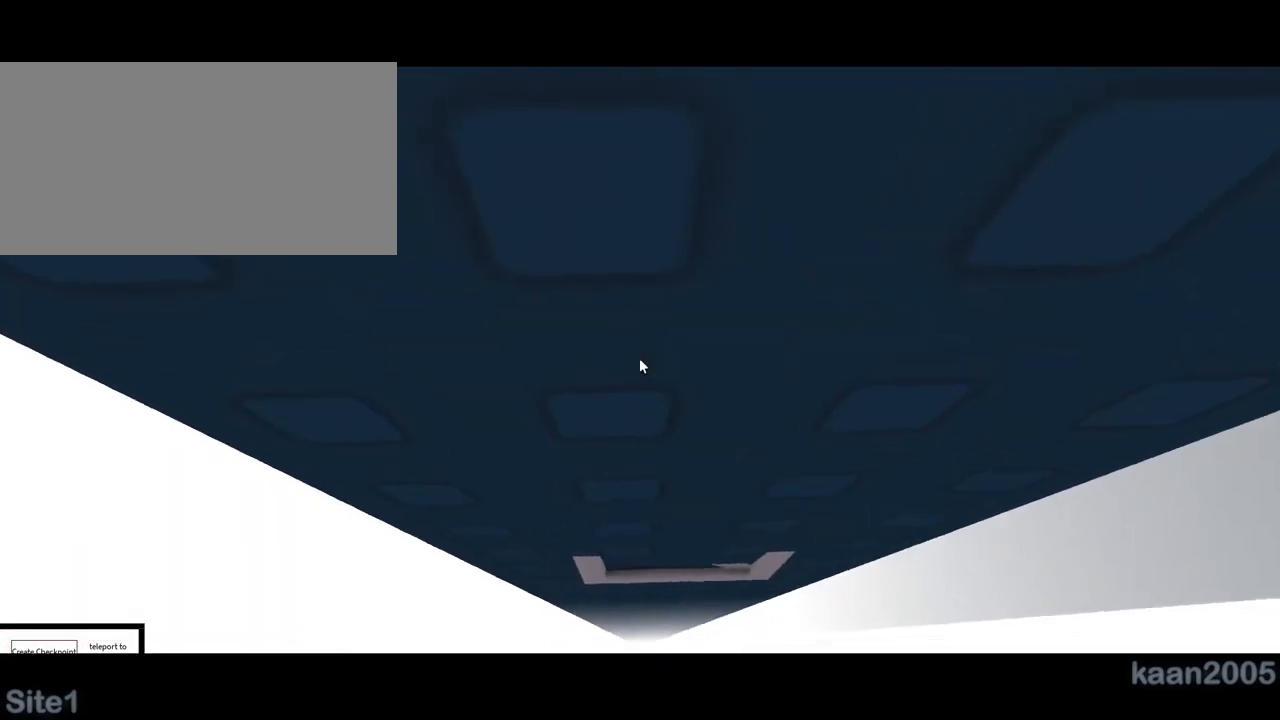
{"keys": ["w"], "mouse": ["right"], "events": [[233, "a", "down"], [367, "a", "up"]]}
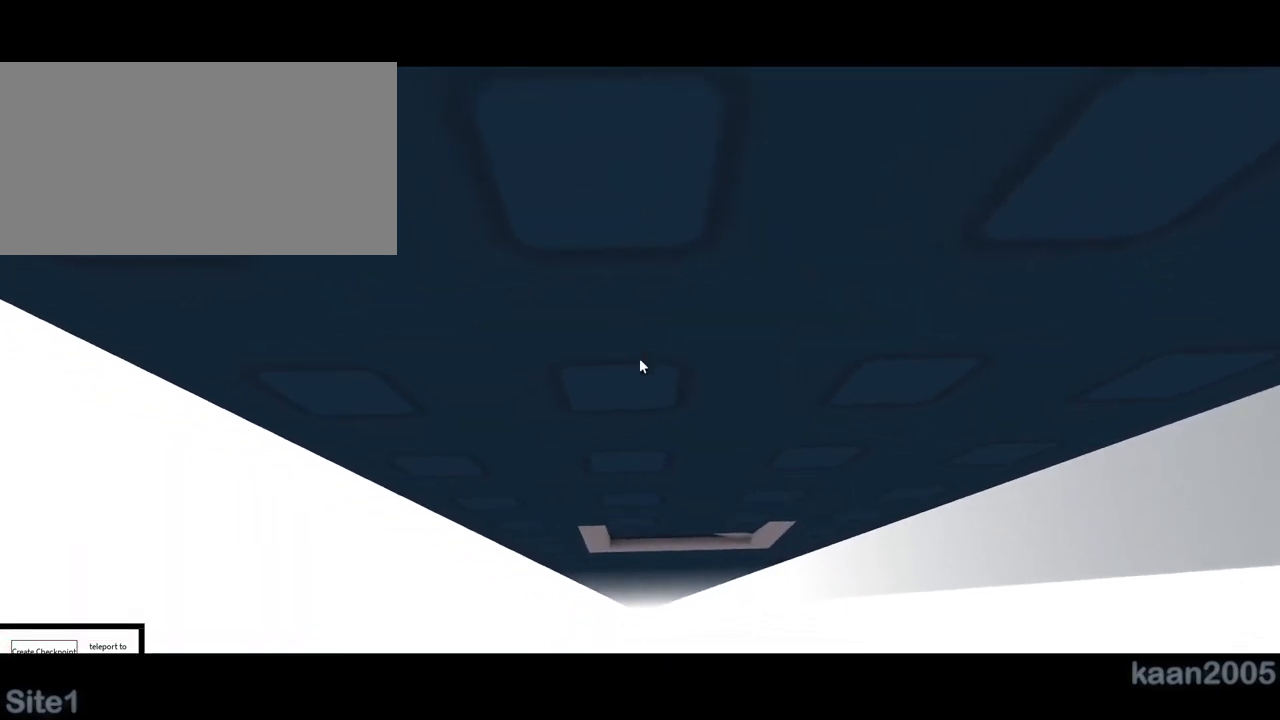
{"keys": [], "mouse": [], "events": [[150, "a", "down"], [233, "a", "up"], [433, "mouse_right", "up"], [433, "w", "up"]]}
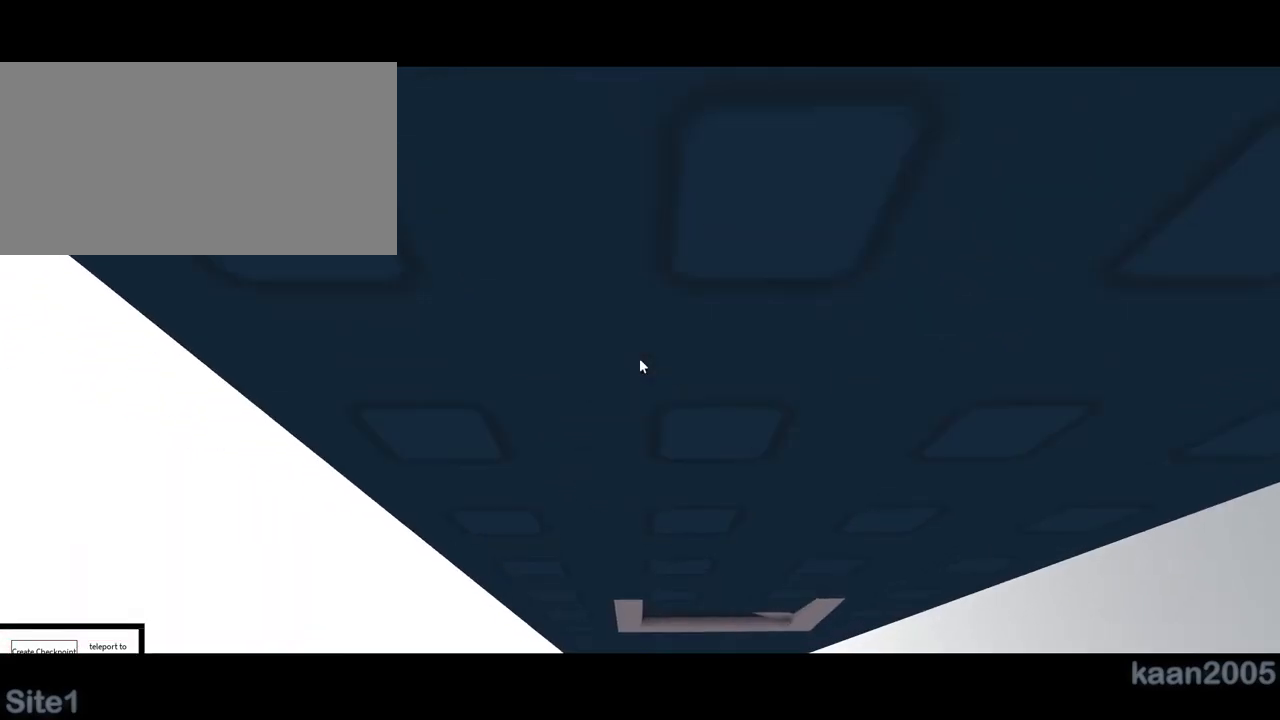
{"keys": ["w"], "mouse": [], "events": [[150, "w", "down"]]}
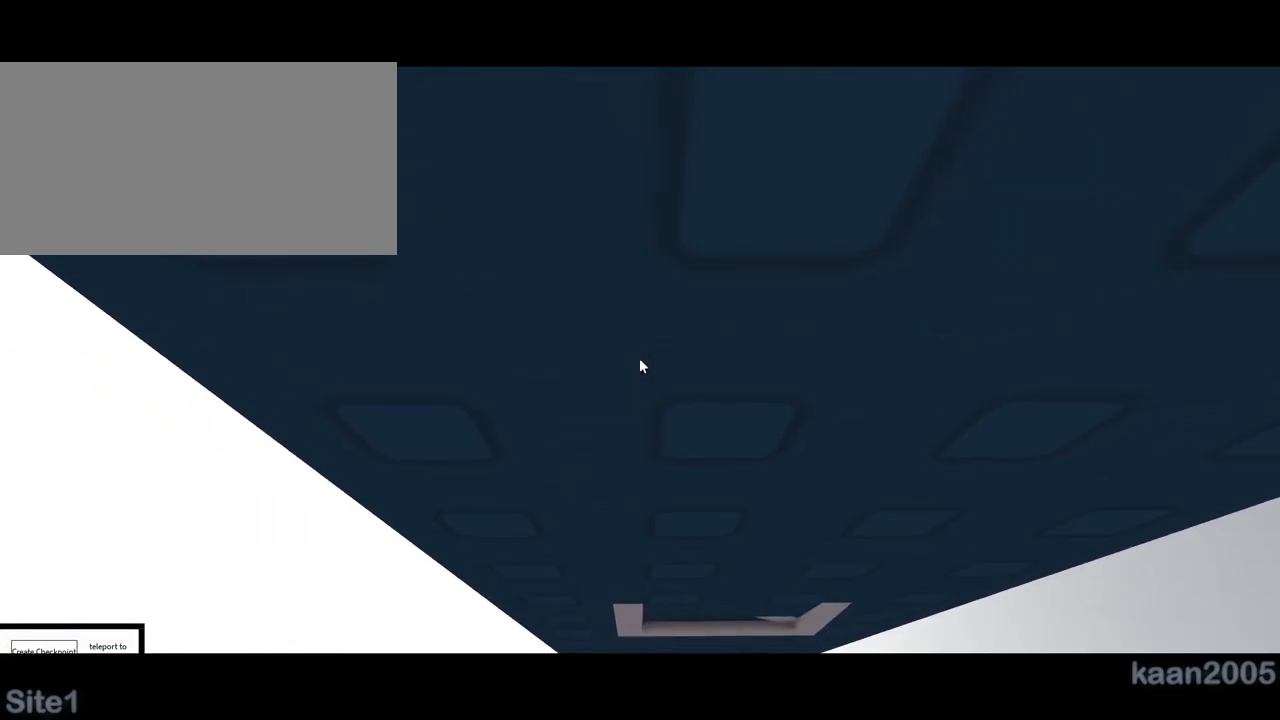
{"keys": ["a"], "mouse": []}
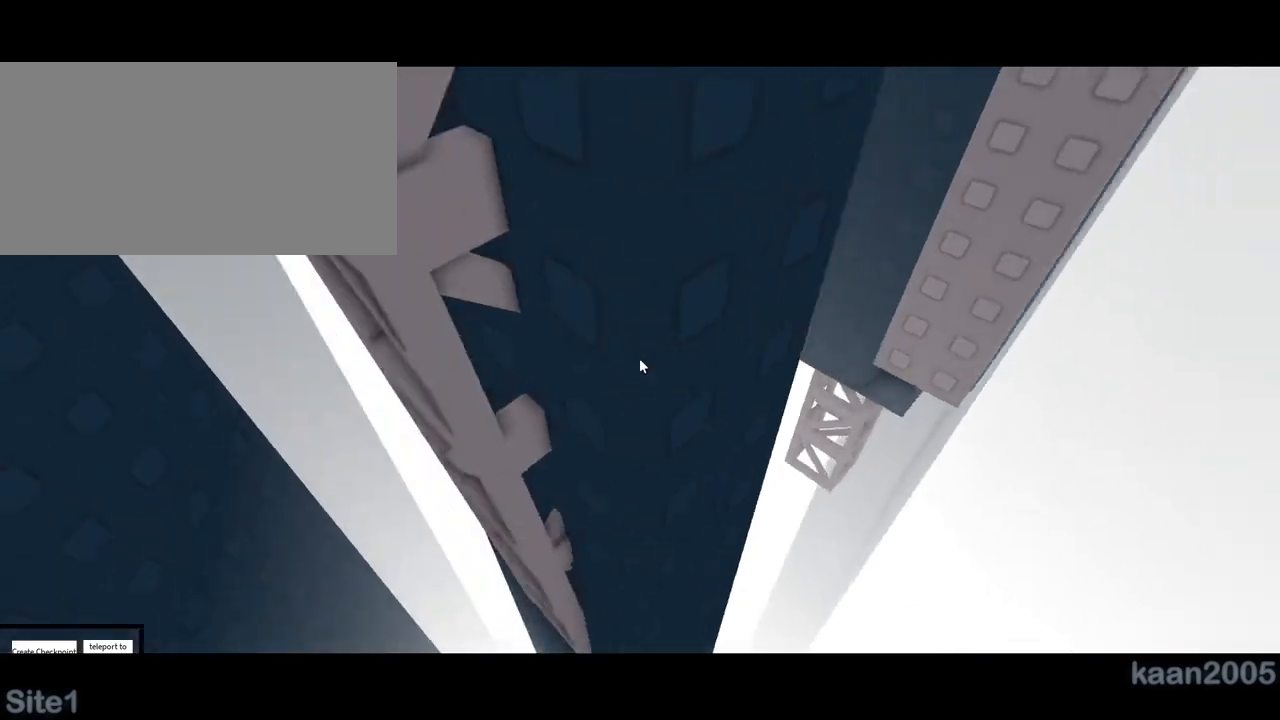
{"keys": [], "mouse": [], "events": [[17, "w", "down"], [150, "a", "up"], [400, "w", "up"]]}
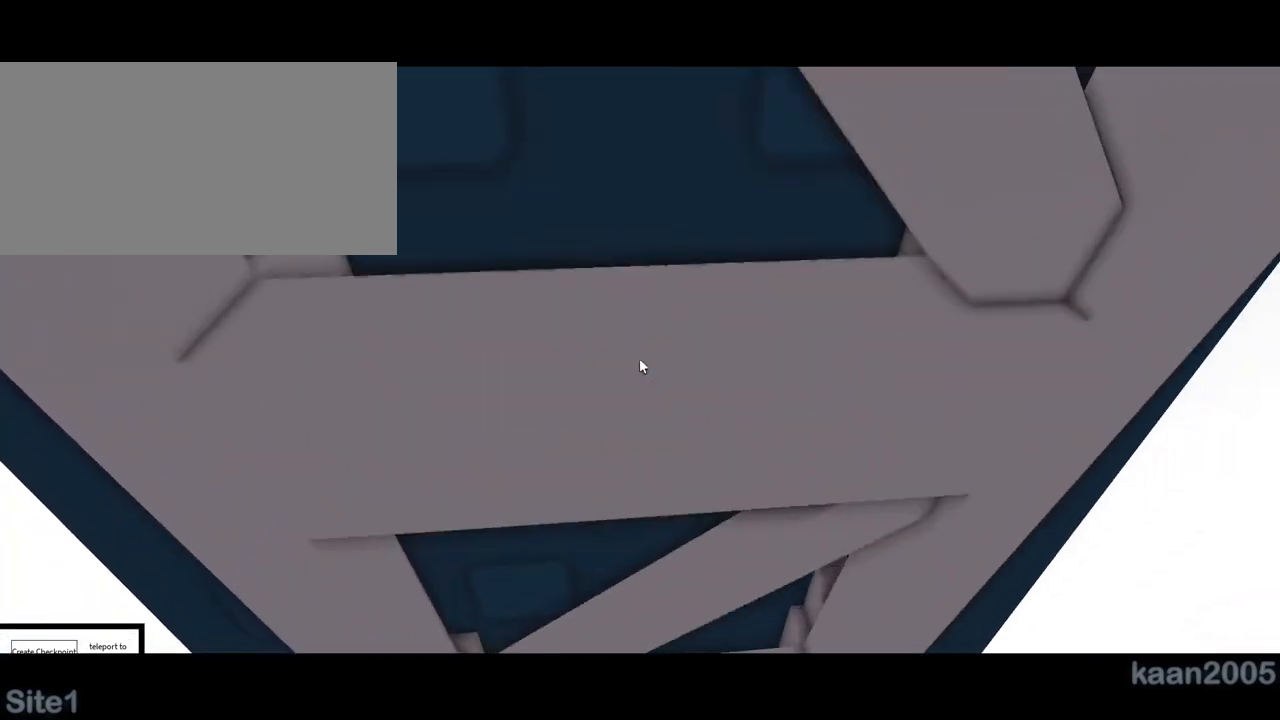
{"keys": [], "mouse": [], "events": [[283, "a", "down"], [333, "w", "down"], [417, "a", "up"], [433, "w", "up"]]}
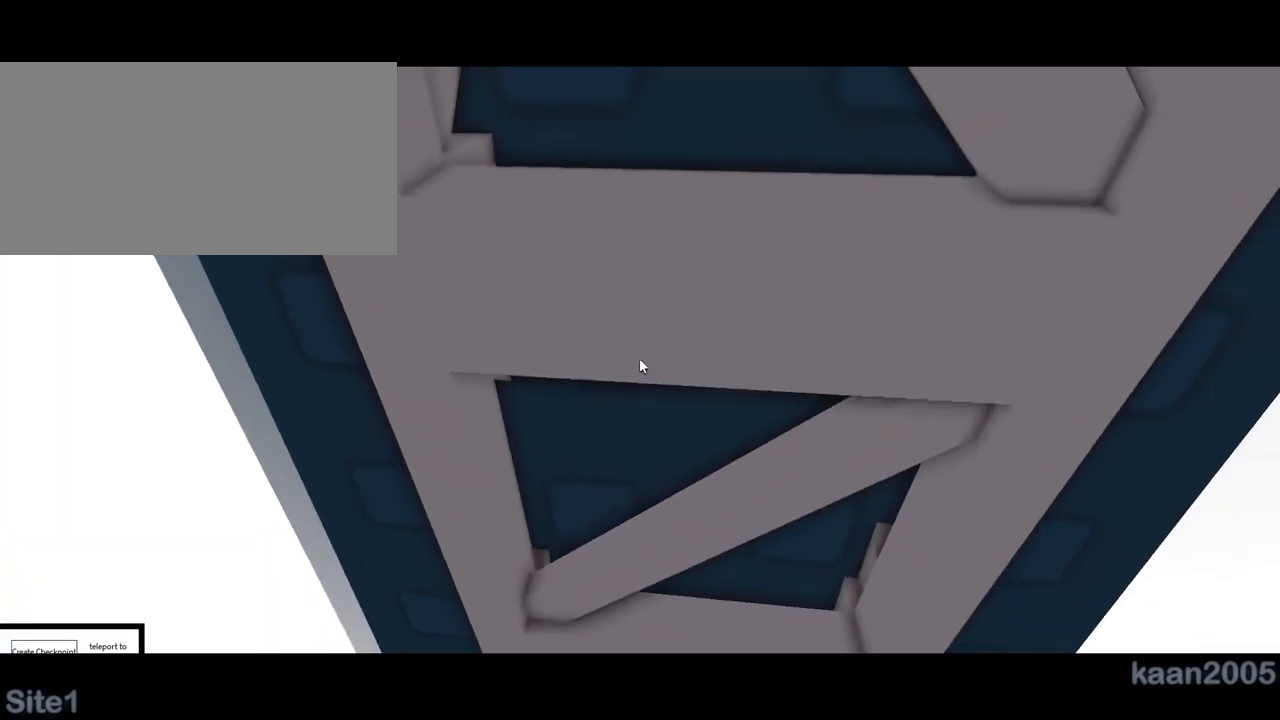
{"keys": [], "mouse": [], "events": []}
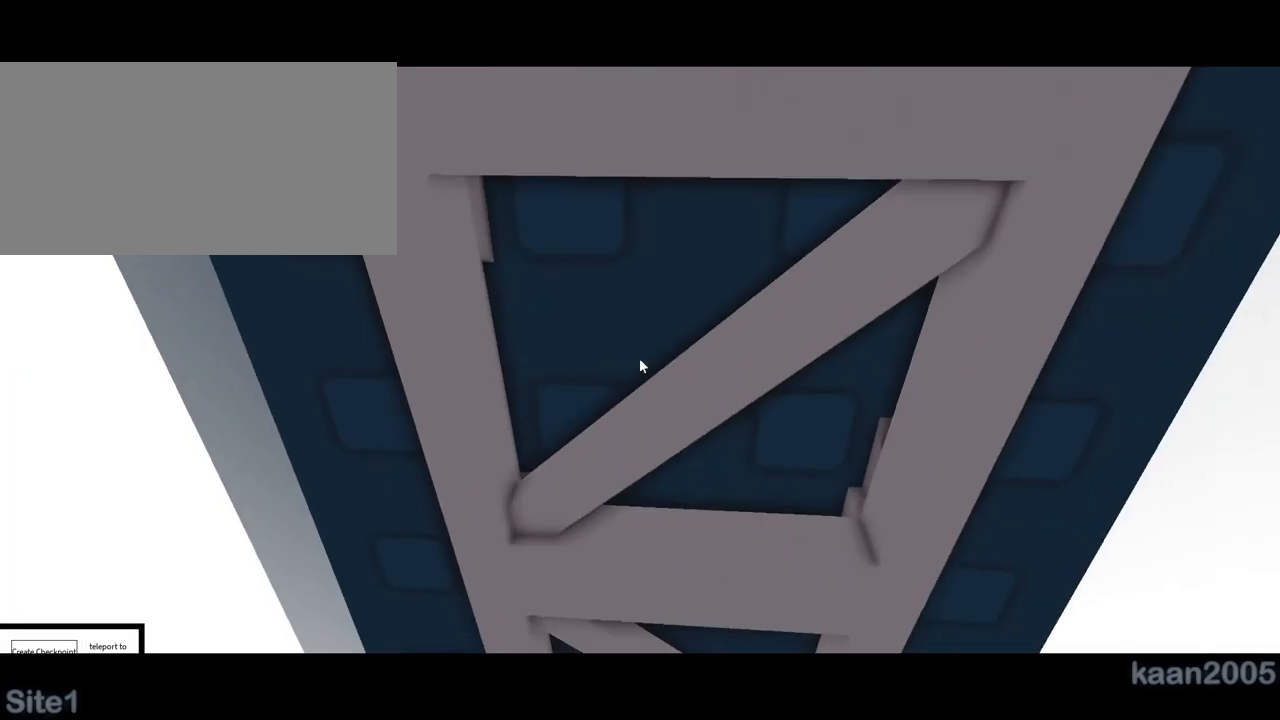
{"keys": [], "mouse": [], "events": []}
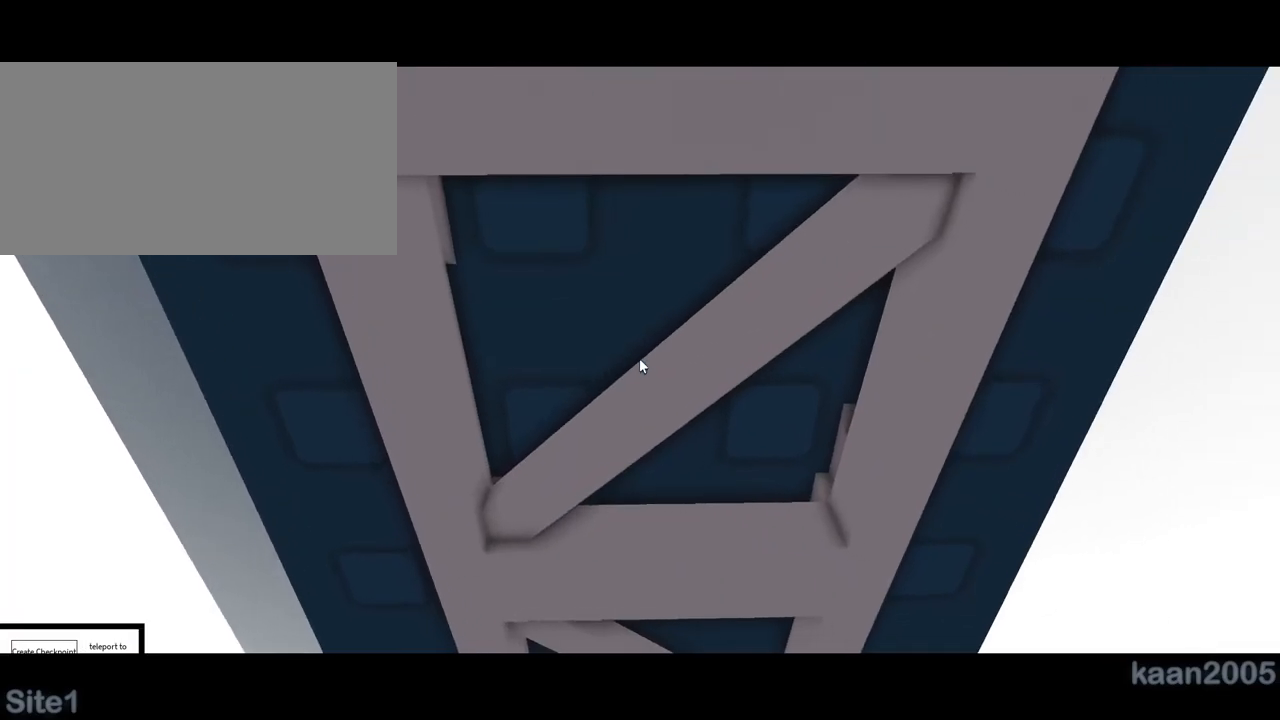
{"keys": ["shift"], "mouse": ["right"], "events": [[133, "w", "down"], [183, "mouse_right", "down"], [267, "w", "up"], [467, "shift", "down"]]}
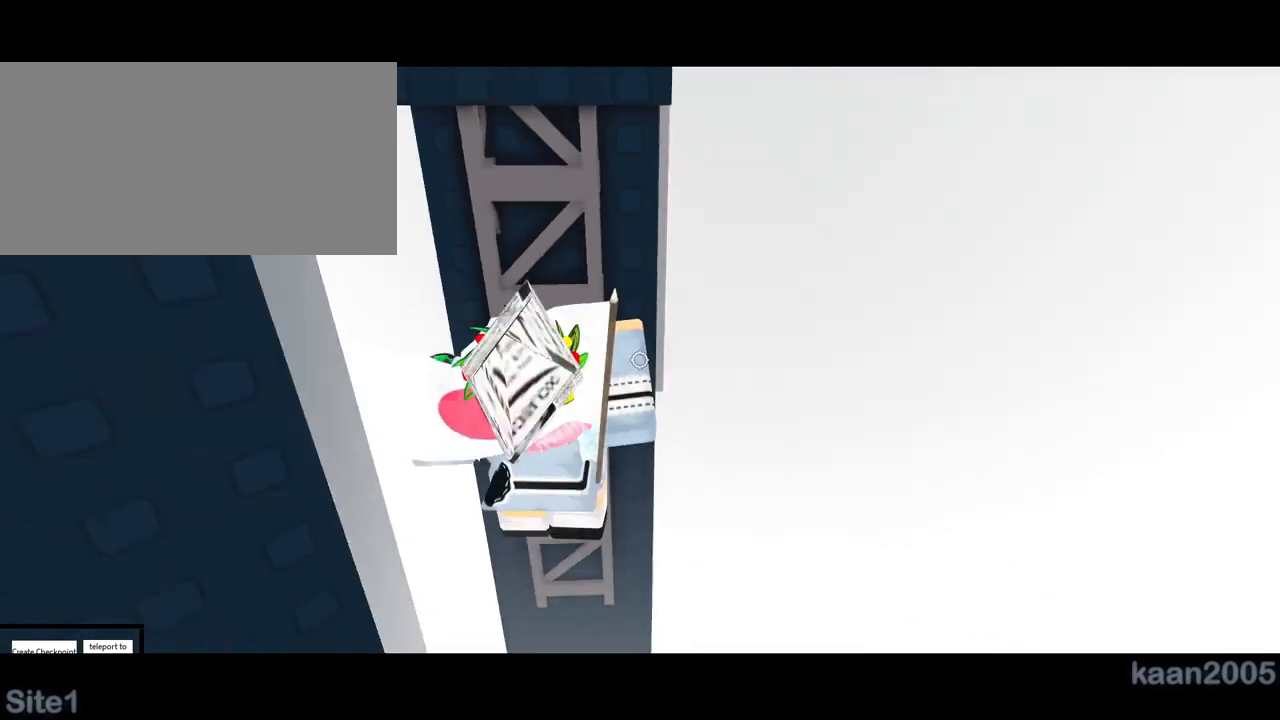
{"keys": [], "mouse": ["right"], "events": [[33, "shift", "up"]]}
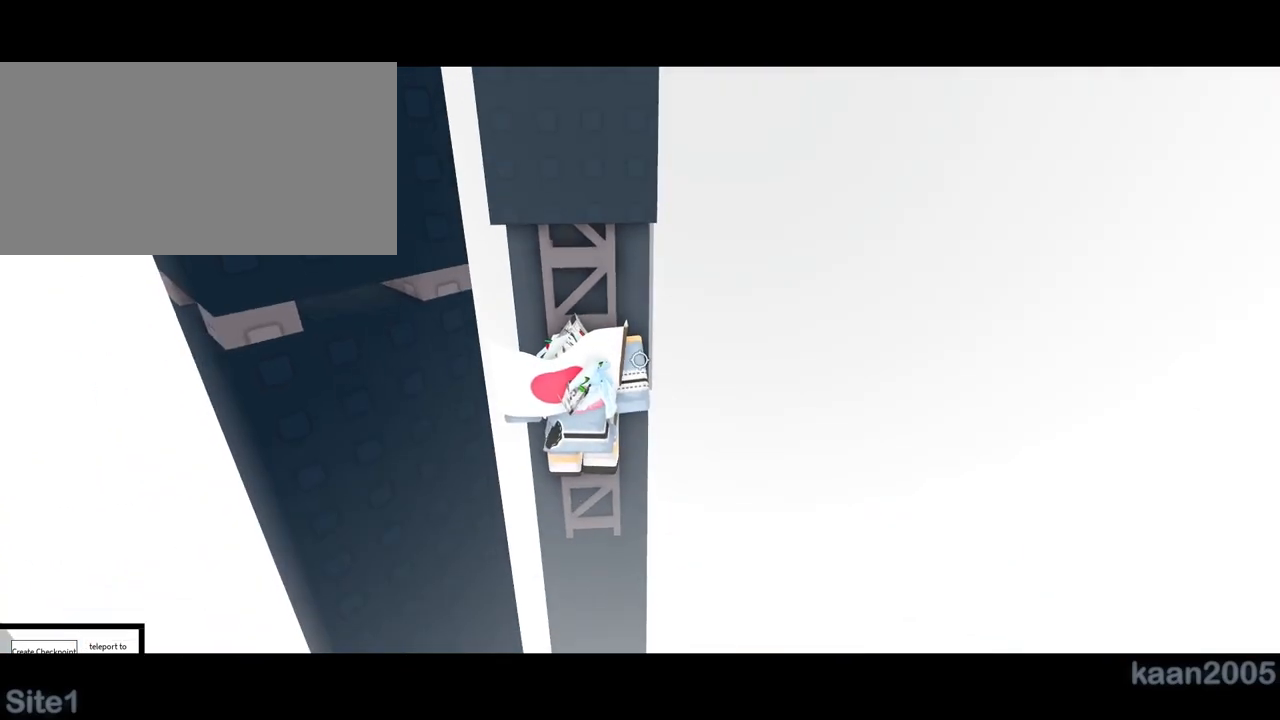
{"keys": ["w"], "mouse": []}
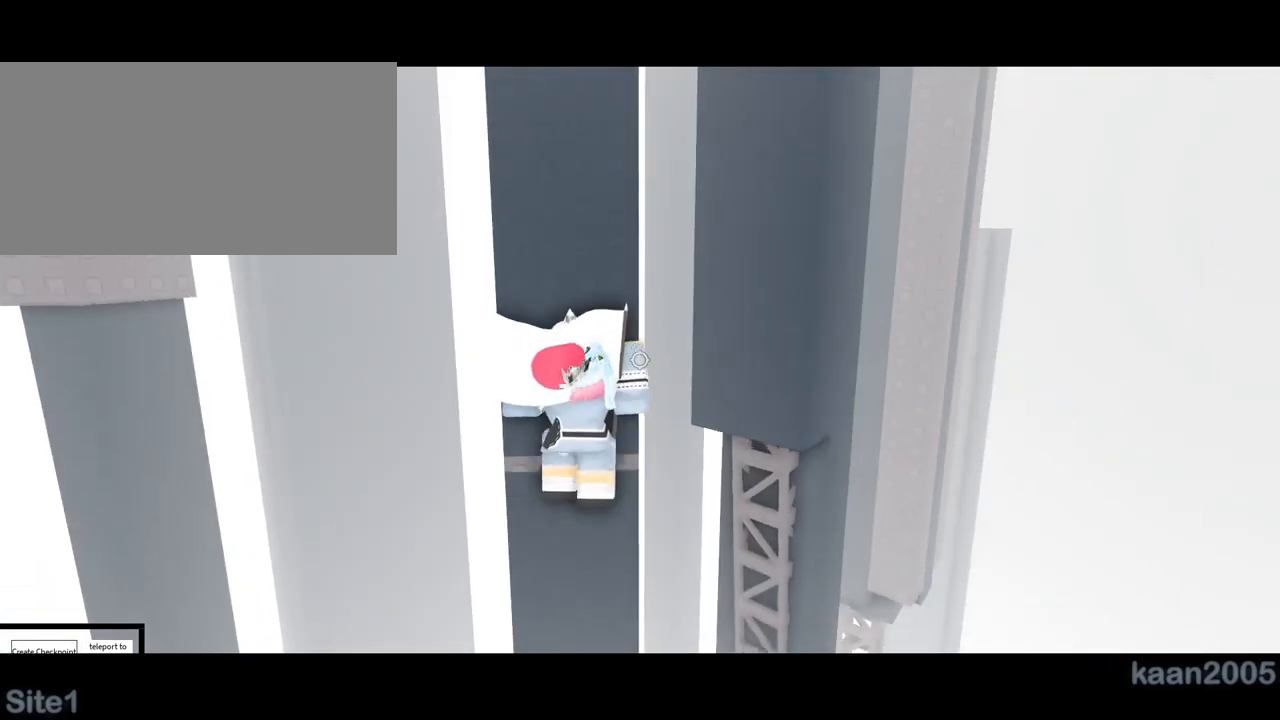
{"keys": ["a", "w"], "mouse": ["right"], "events": [[183, "w", "up"], [267, "mouse_right", "down"], [283, "mouse_right", "up"], [333, "mouse_right", "down"], [383, "mouse_right", "up"], [400, "mouse_right", "down"], [400, "w", "down"], [417, "a", "down"], [433, "mouse_right", "up"], [483, "mouse_right", "down"]]}
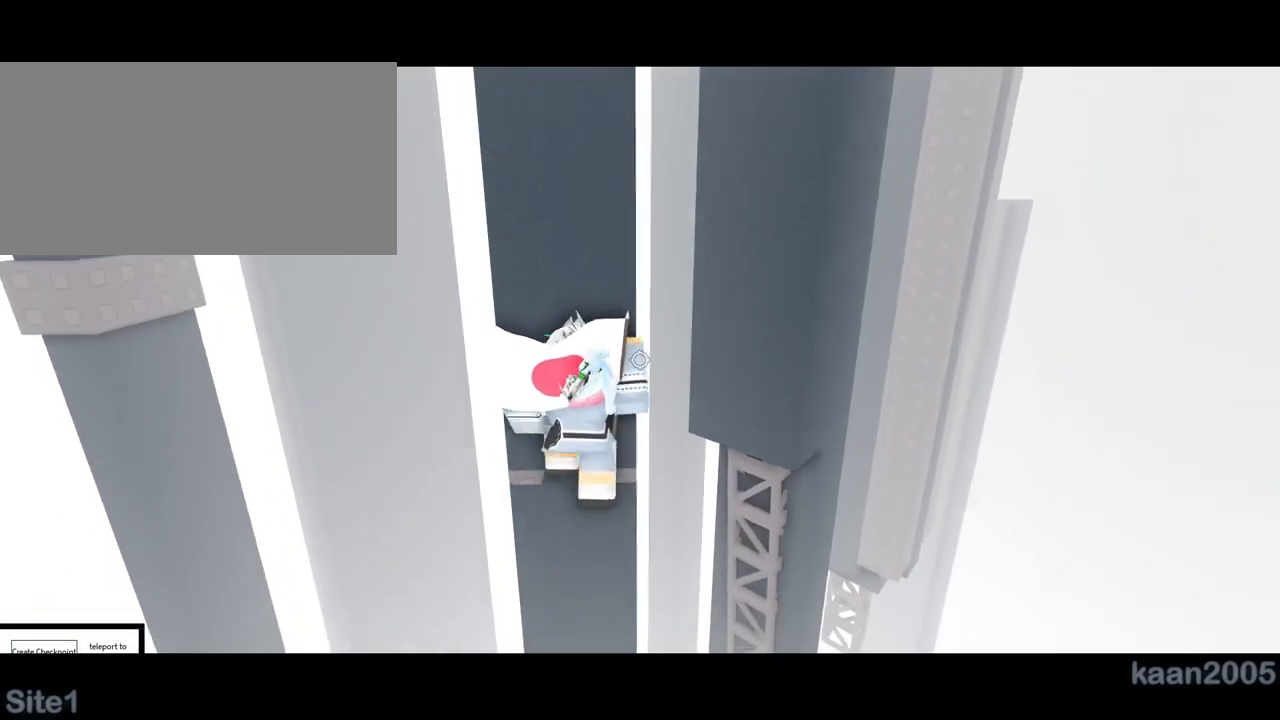
{"keys": ["a", "w"], "mouse": ["right"]}